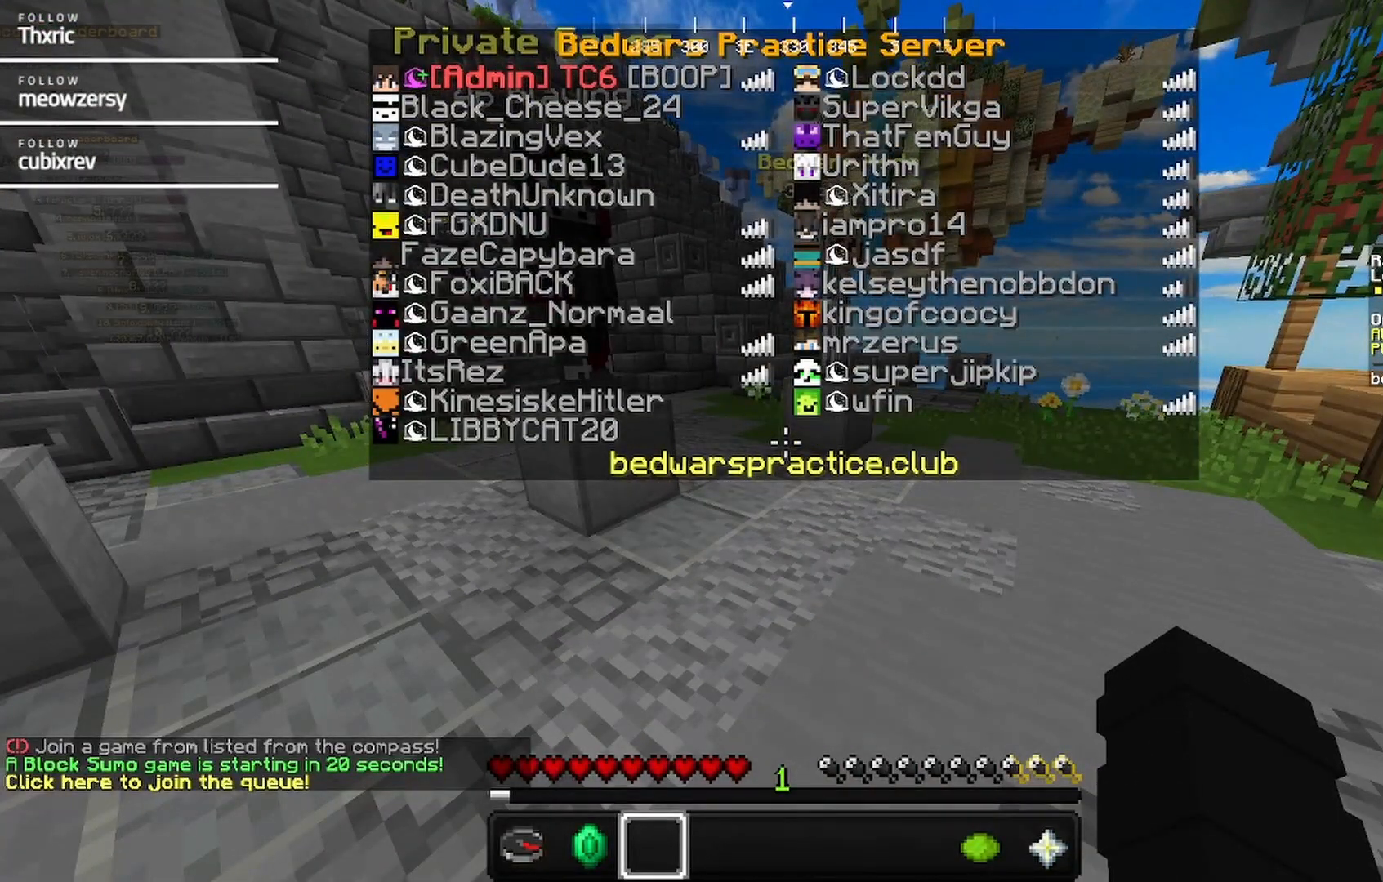
Gameplay with keyboard and mouse; each line is a JSON object with the keys and mouse buttons held at the frame after it. "events" lists presses ("down") and releases ("up") of "a", "d", "s", "w", "mouse_left" and "mouse_right" between this image and that frame as [ms after this image, input, new state], when the widget could be followed in between. "mouse_left", "mouse_right" = the "left", "right" buttons of the "mouse" list. No other keys are recorded. Fast repeated clicks can show as one long hold. Mouse movement is not recorded.
{"keys": [], "mouse": [], "events": []}
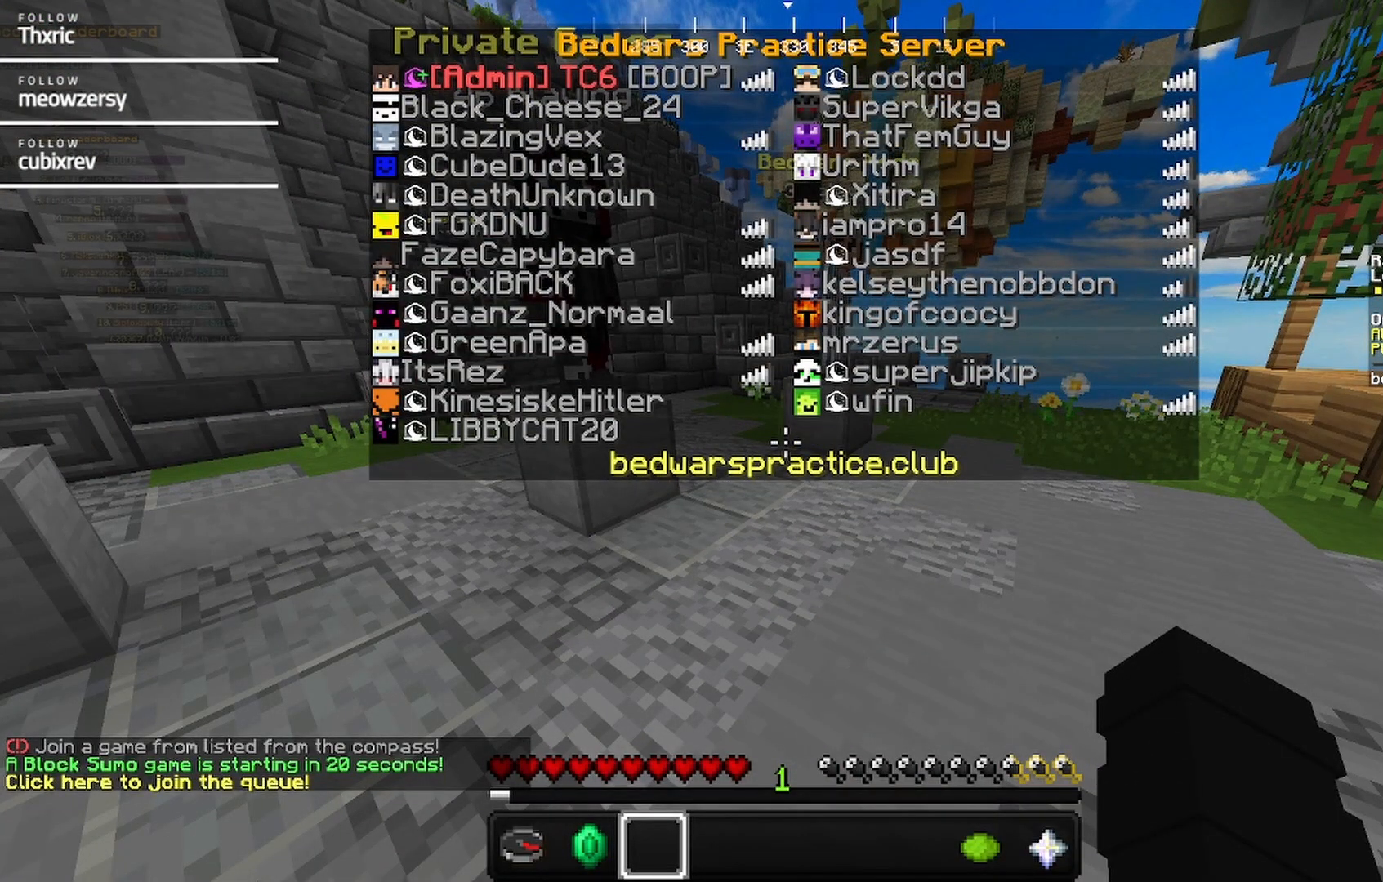
{"keys": [], "mouse": [], "events": []}
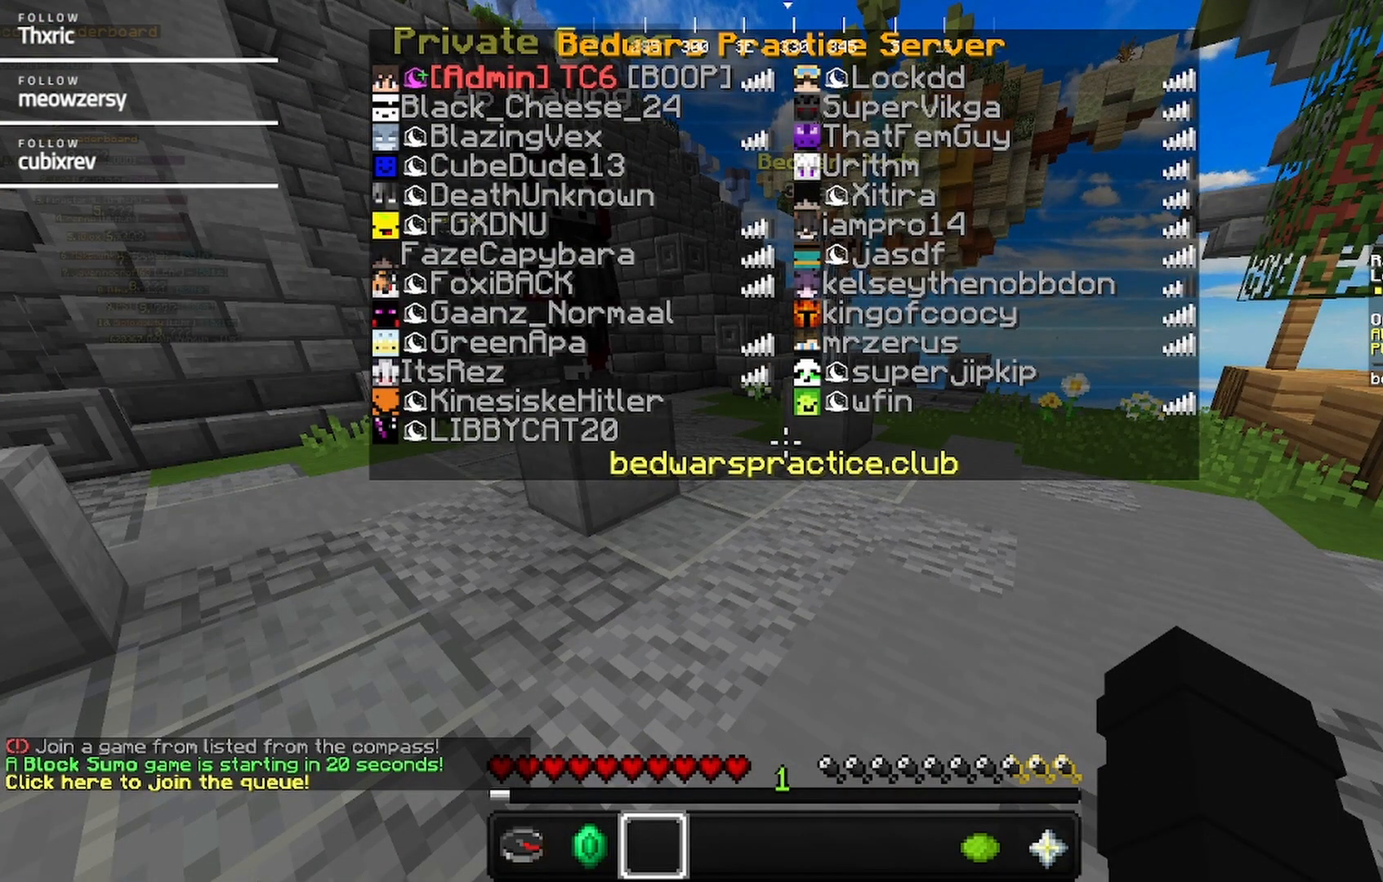
{"keys": [], "mouse": [], "events": []}
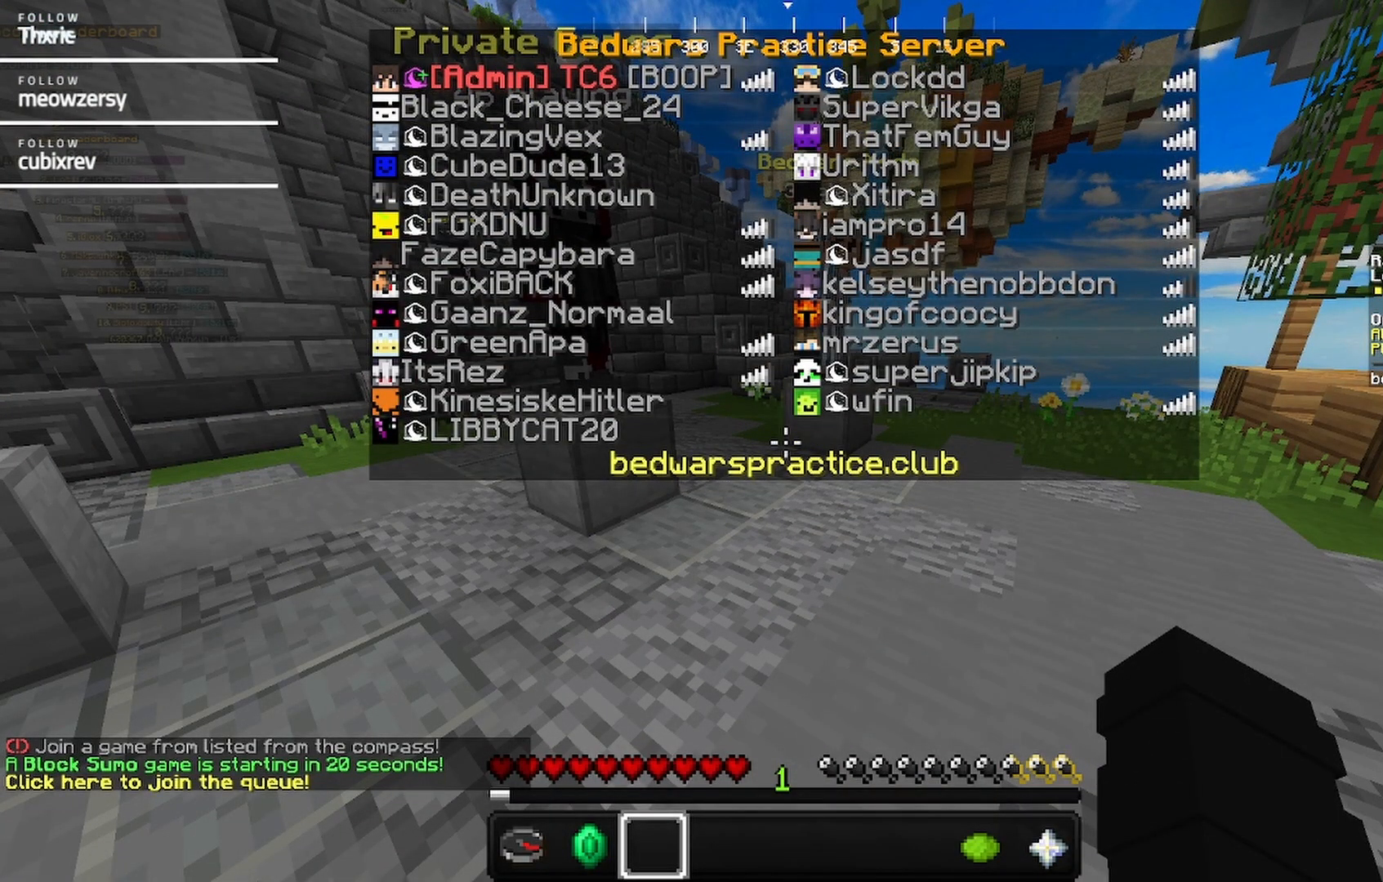
{"keys": [], "mouse": [], "events": []}
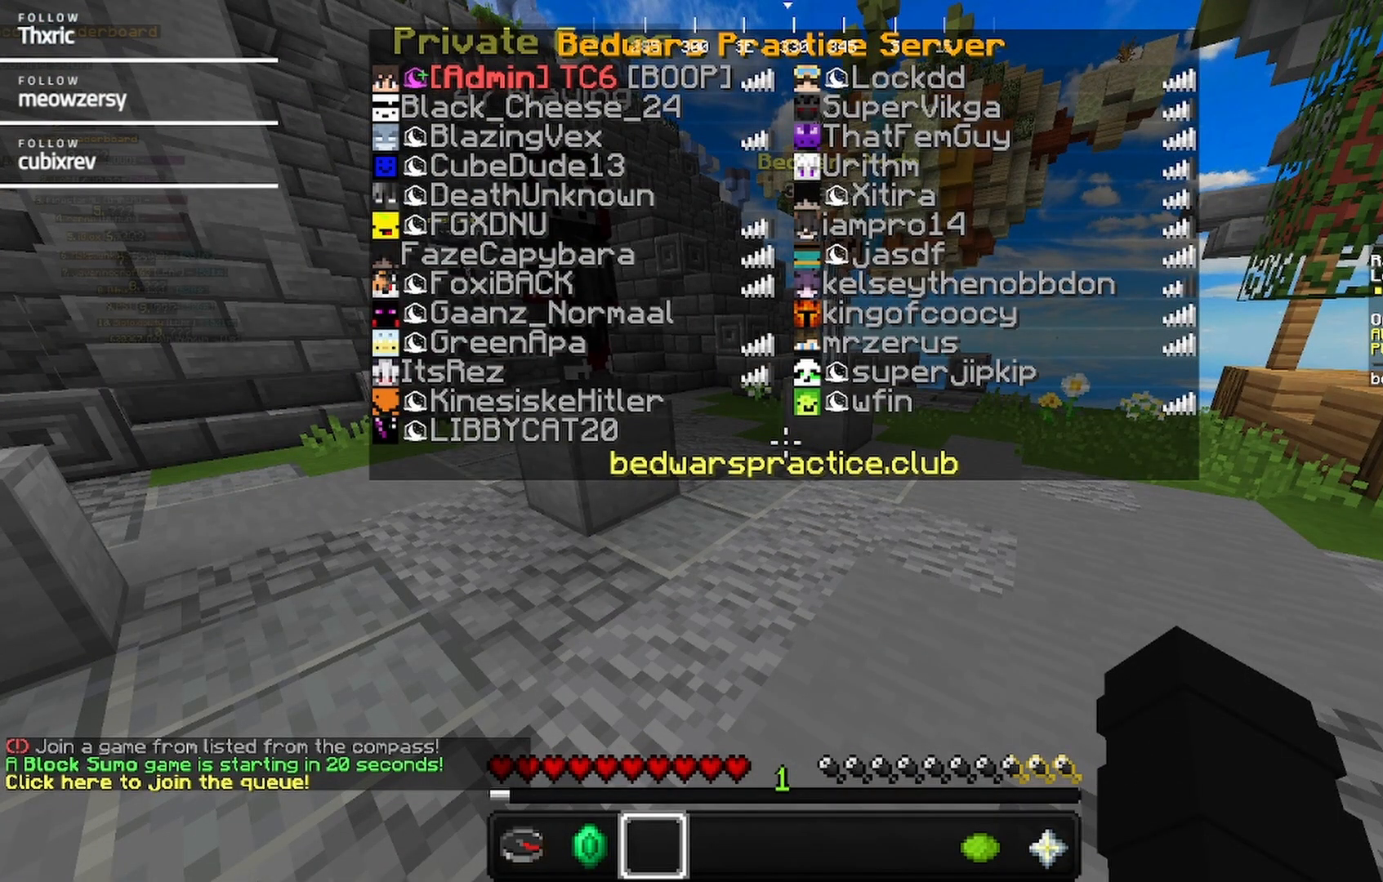
{"keys": ["w"], "mouse": [], "events": [[434, "w", "down"]]}
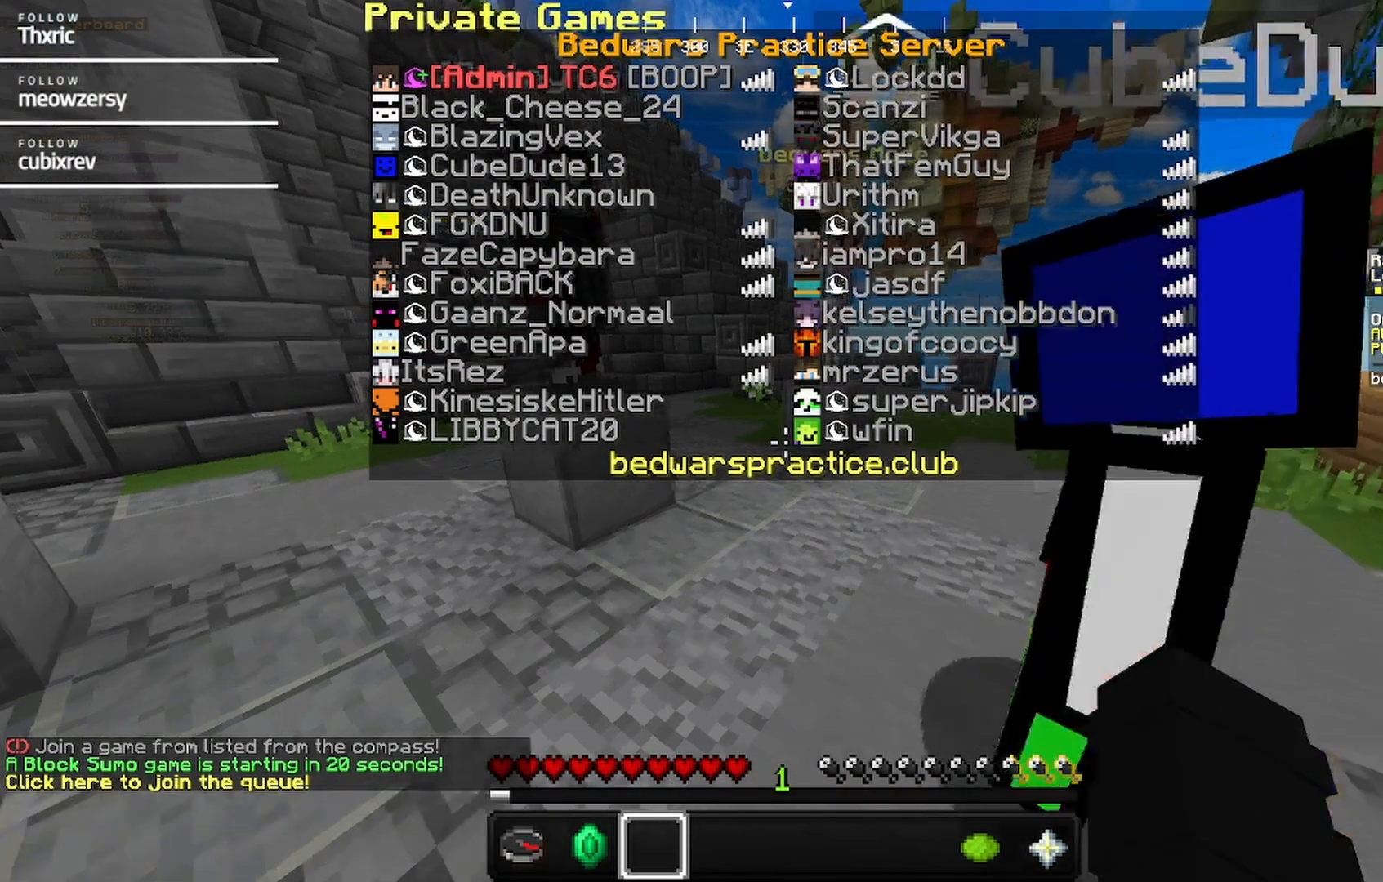
{"keys": ["d", "w"], "mouse": [], "events": [[250, "d", "down"]]}
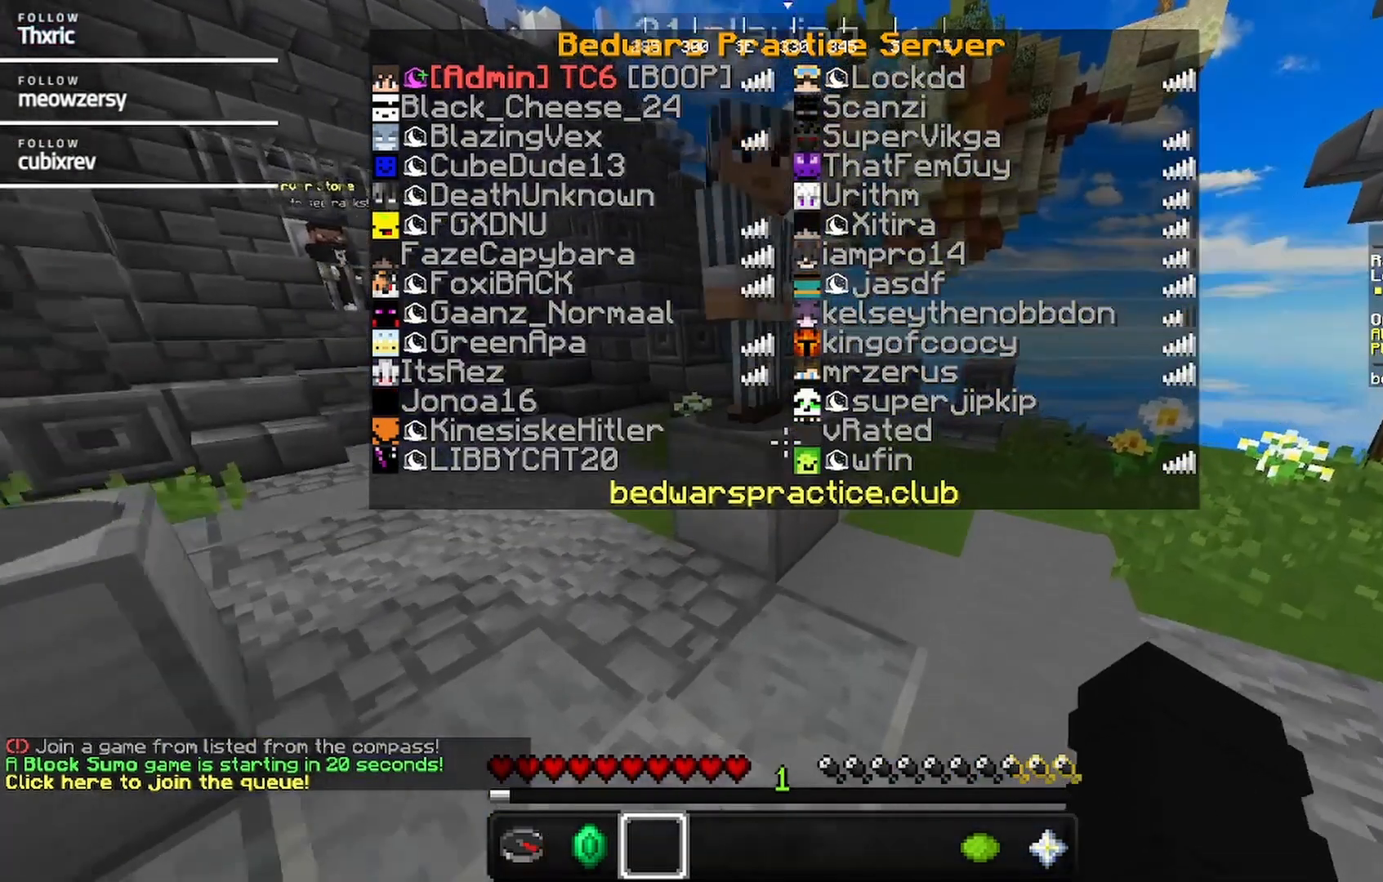
{"keys": ["d", "w"], "mouse": [], "events": []}
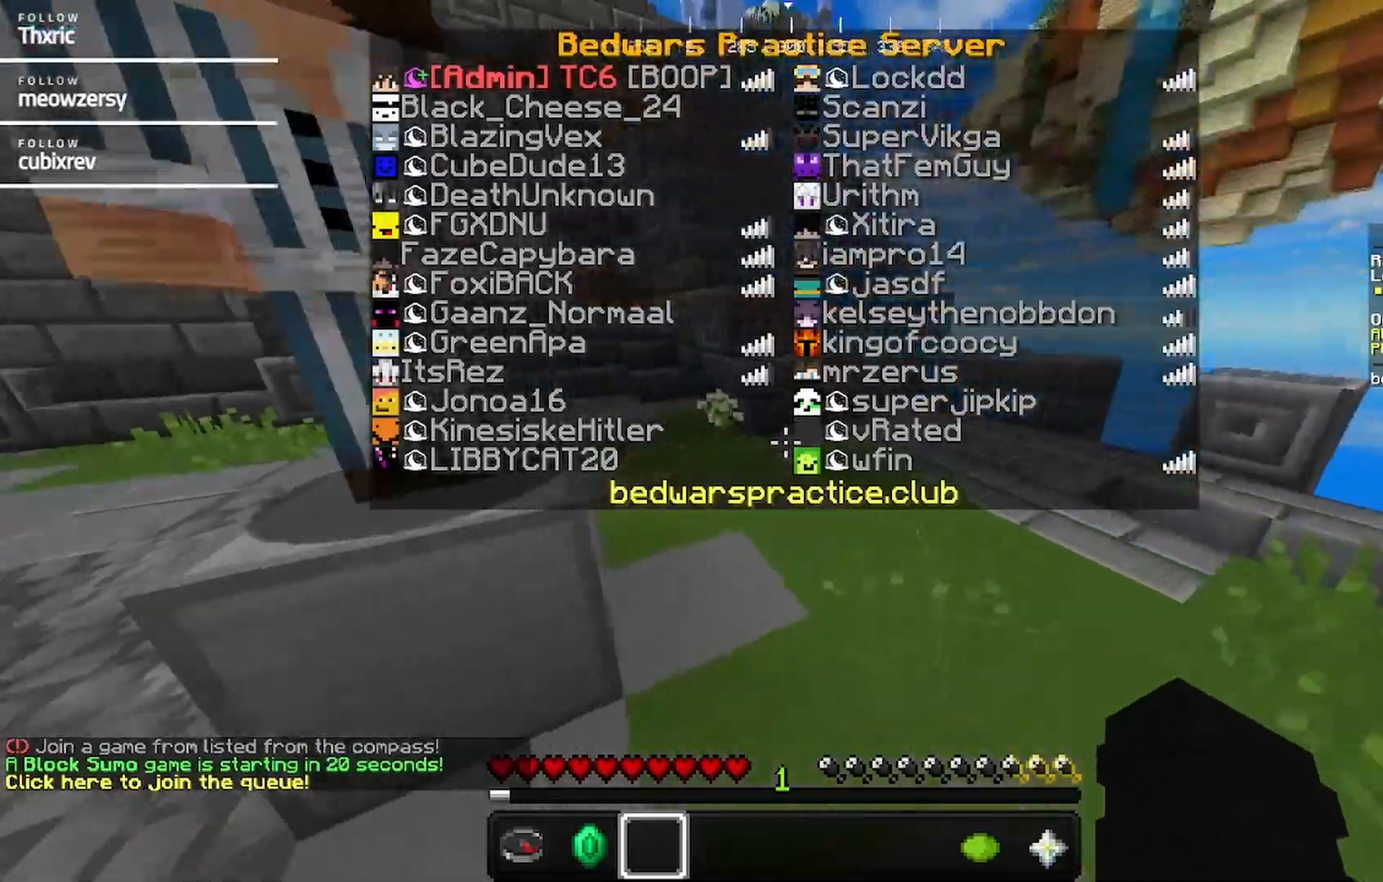
{"keys": ["d", "w"], "mouse": [], "events": [[100, "d", "up"], [467, "d", "down"]]}
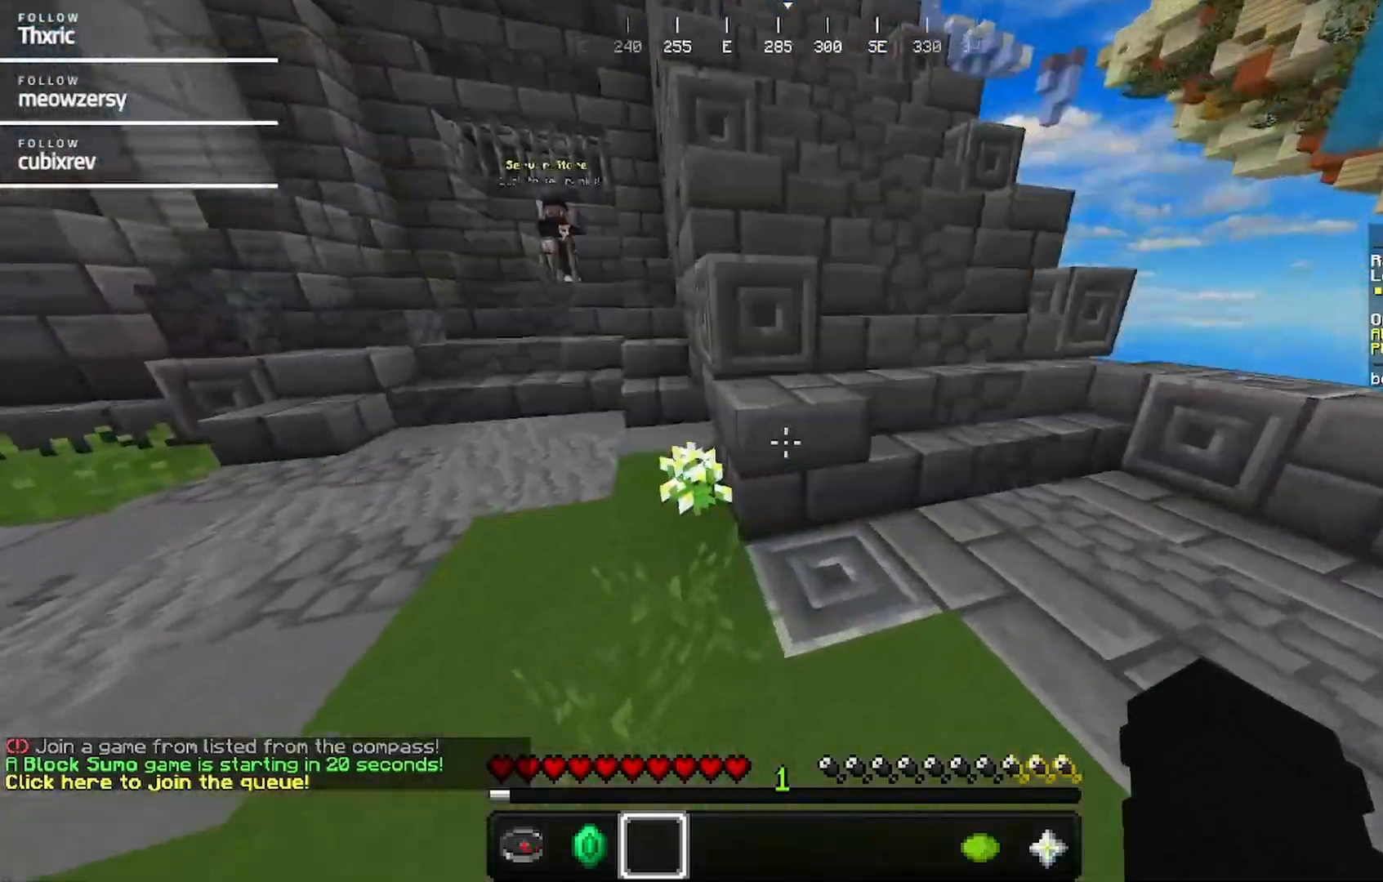
{"keys": ["w"], "mouse": [], "events": [[334, "d", "up"]]}
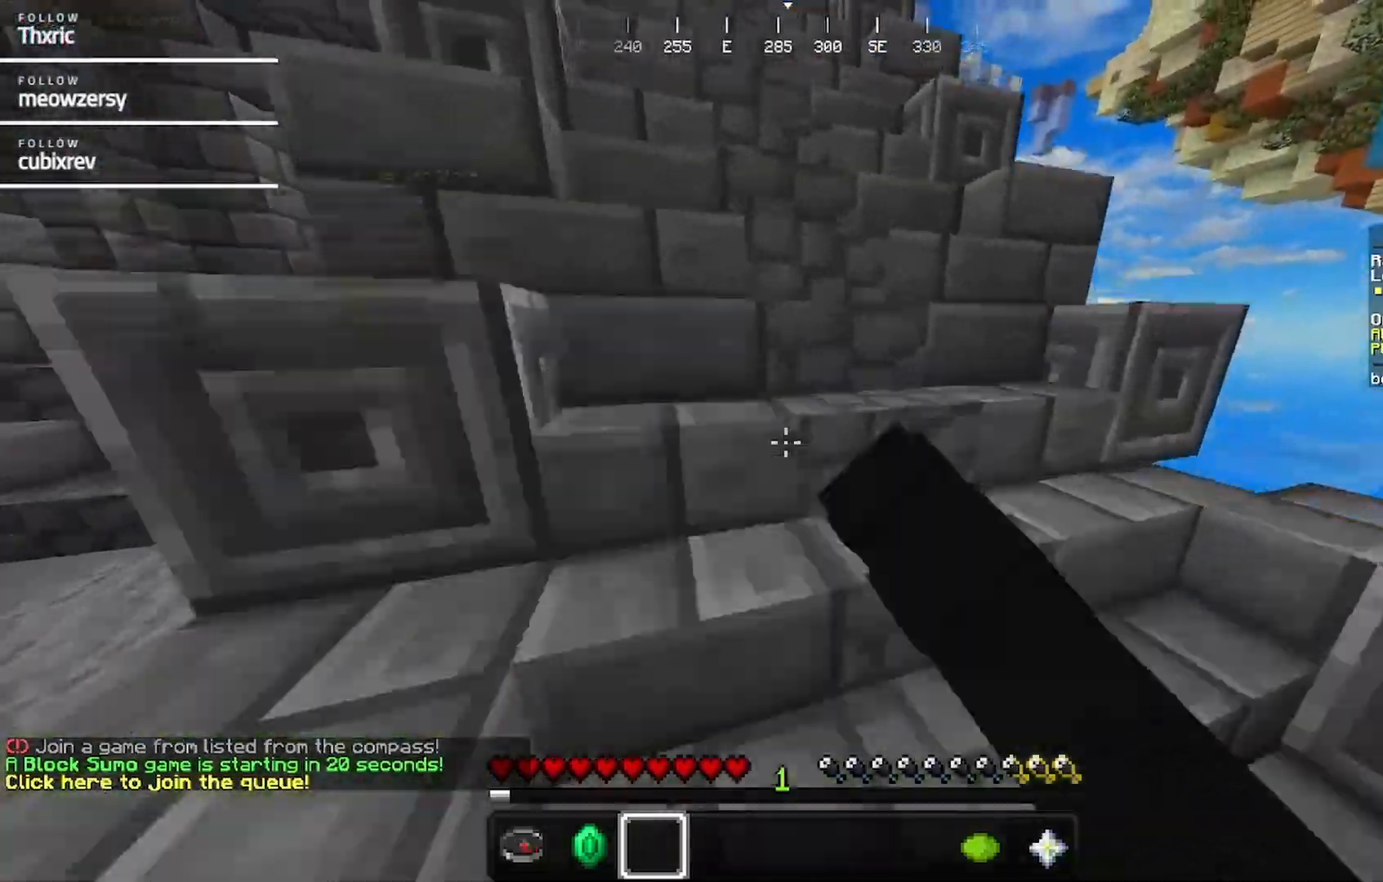
{"keys": ["w"], "mouse": [], "events": []}
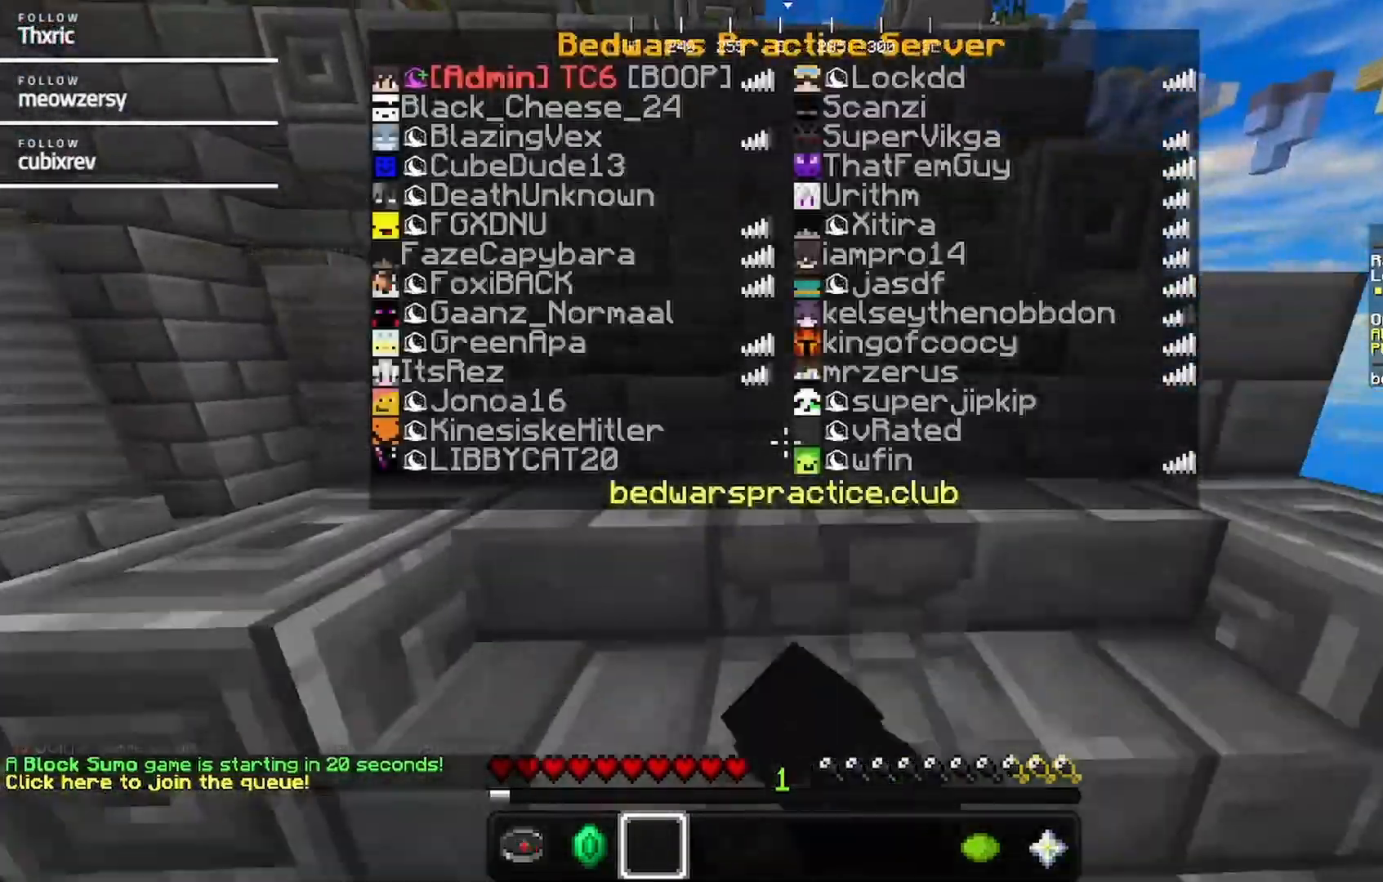
{"keys": ["d", "w"], "mouse": [], "events": [[417, "d", "down"]]}
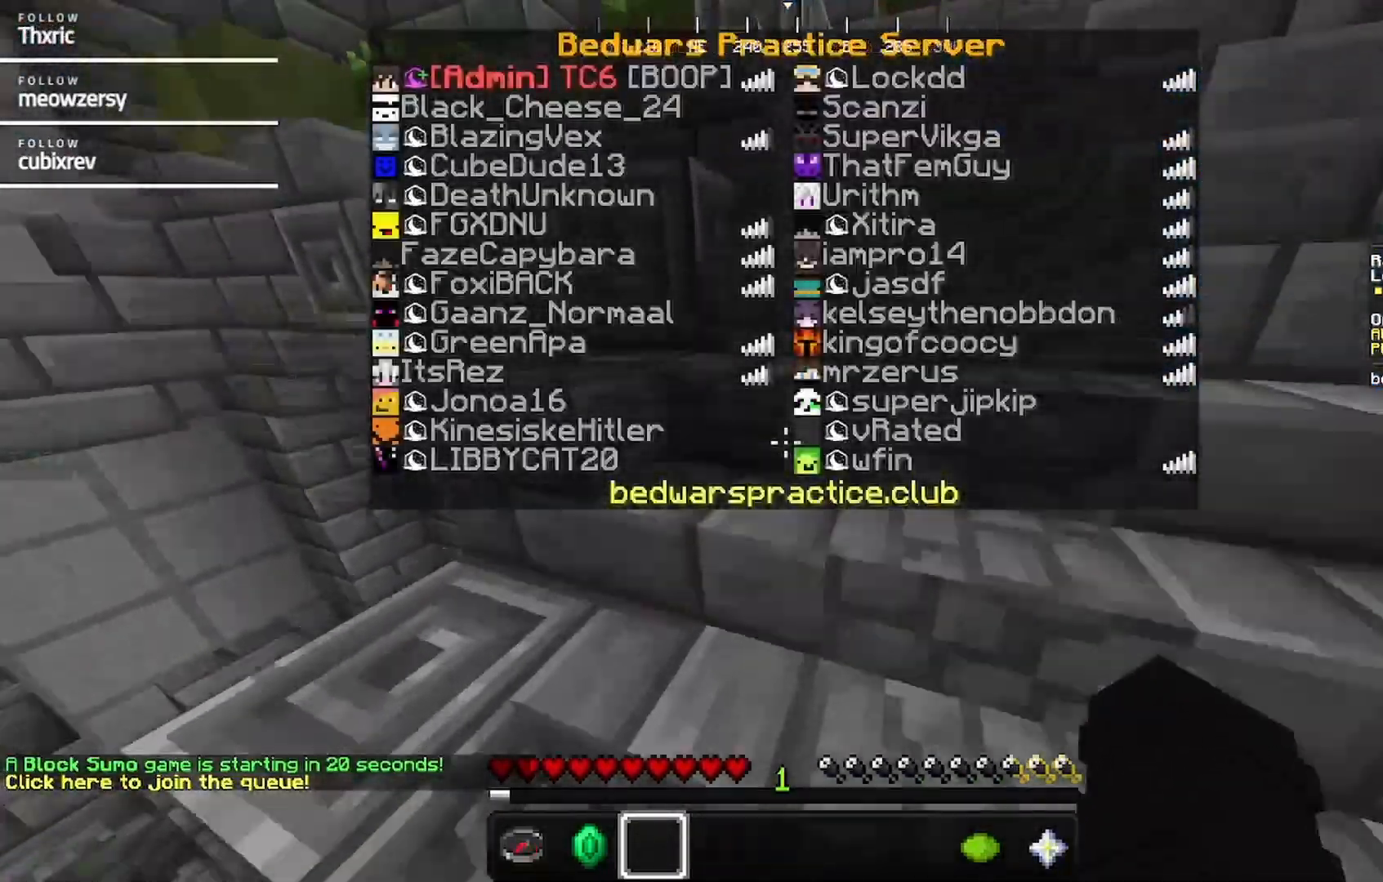
{"keys": ["w"], "mouse": [], "events": [[334, "d", "up"]]}
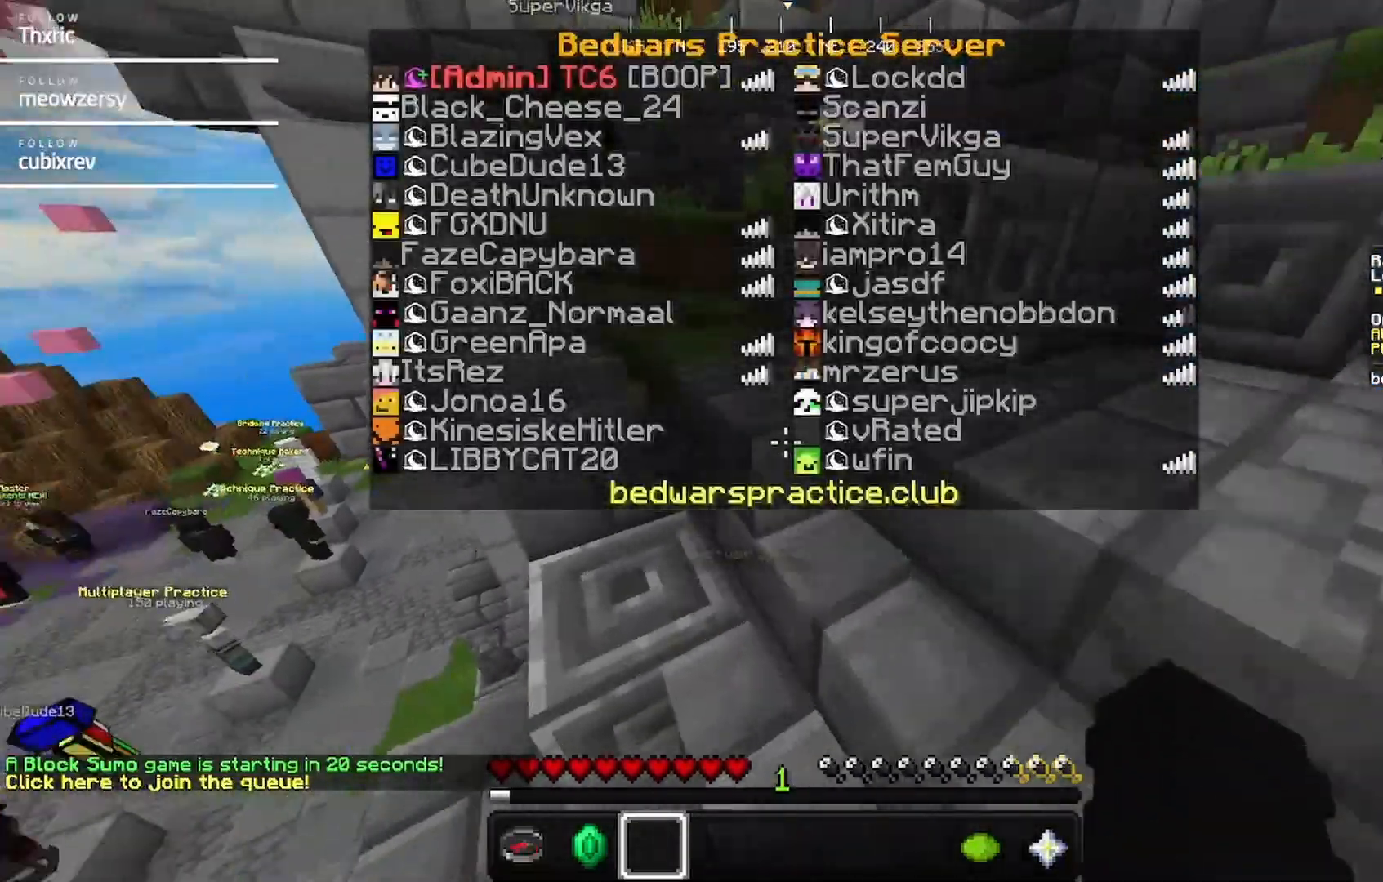
{"keys": ["w"], "mouse": [], "events": []}
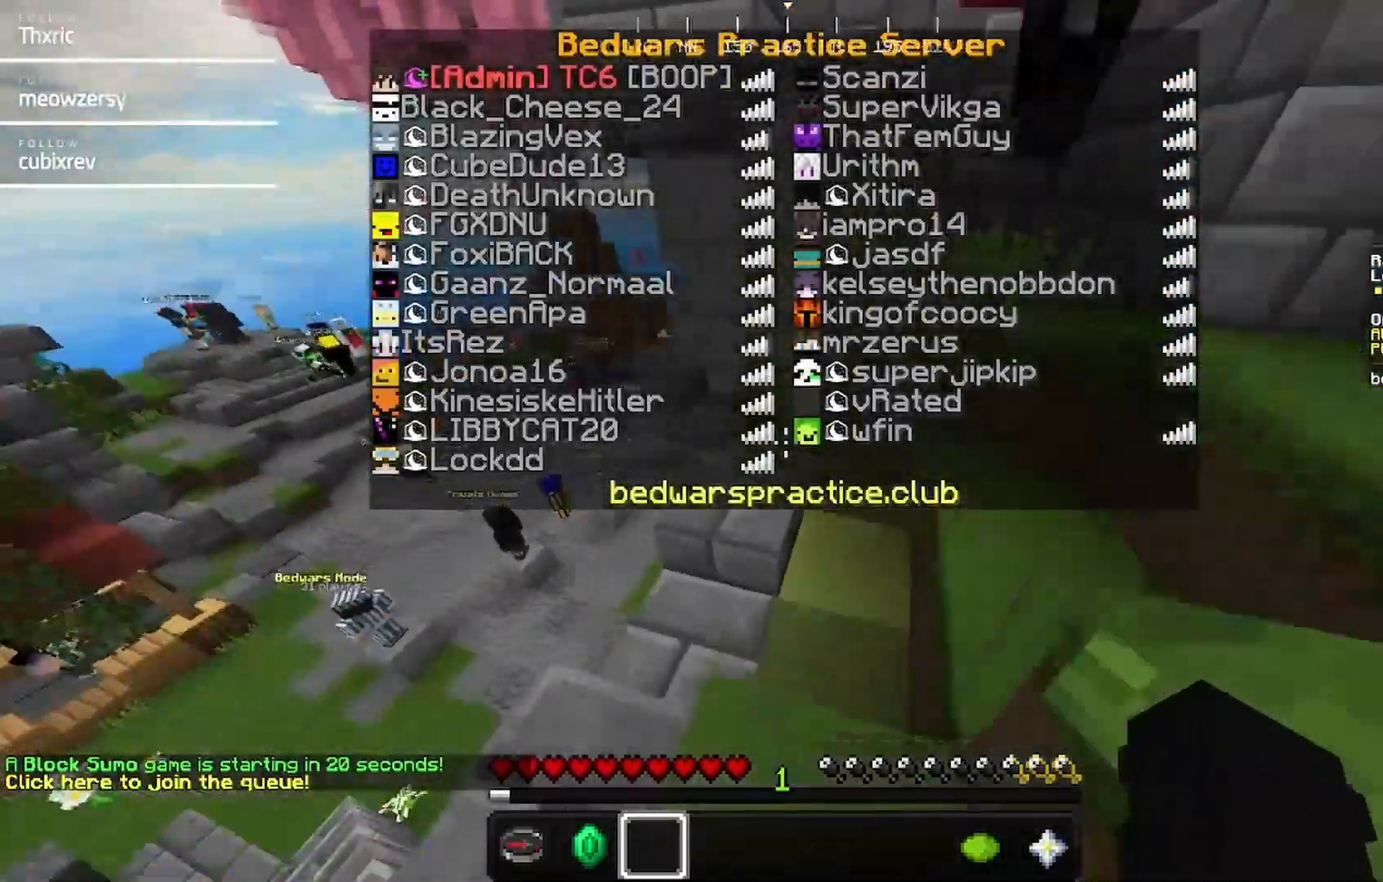
{"keys": ["w"], "mouse": [], "events": []}
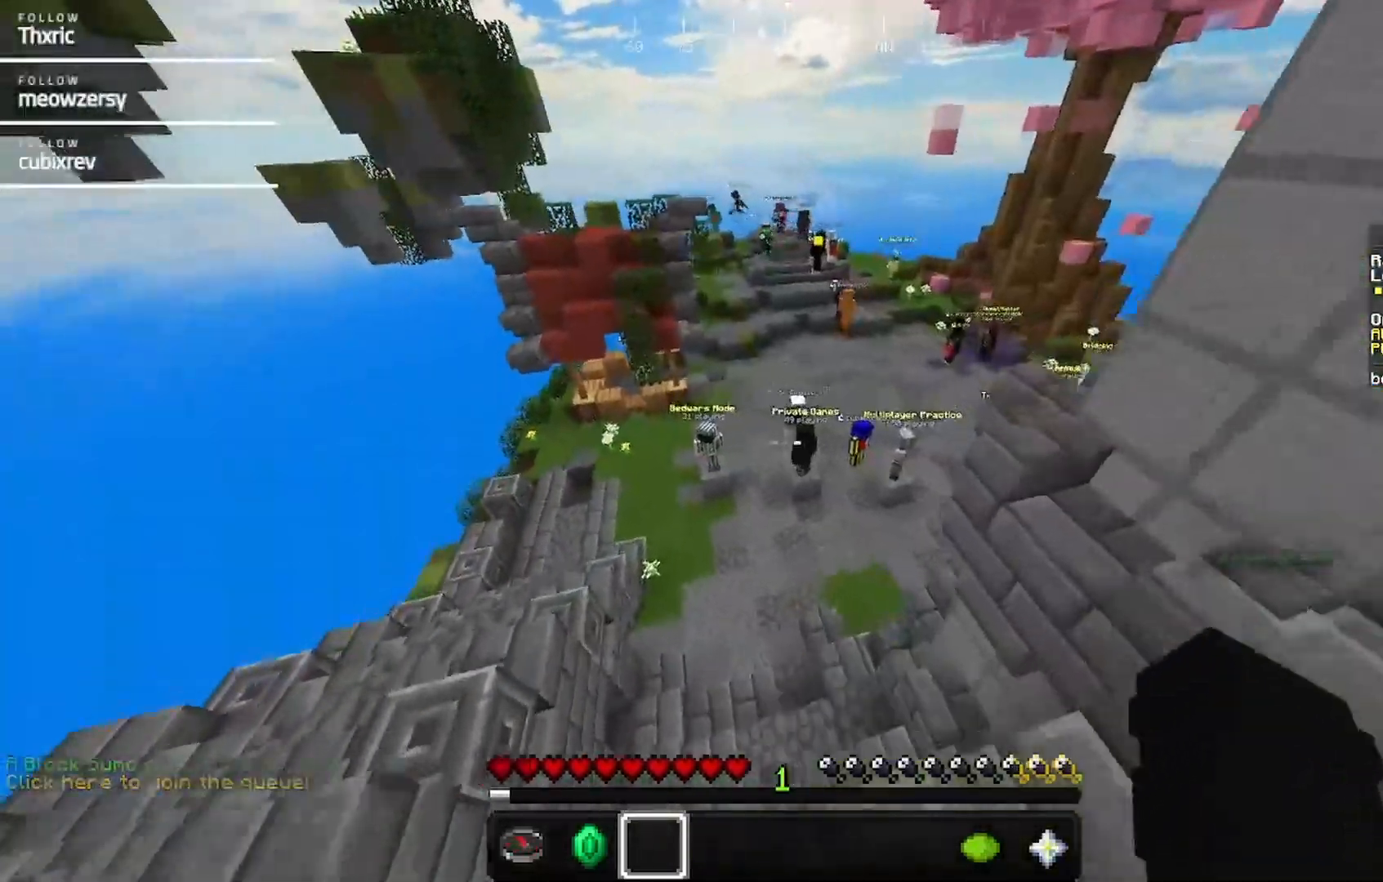
{"keys": ["w"], "mouse": [], "events": []}
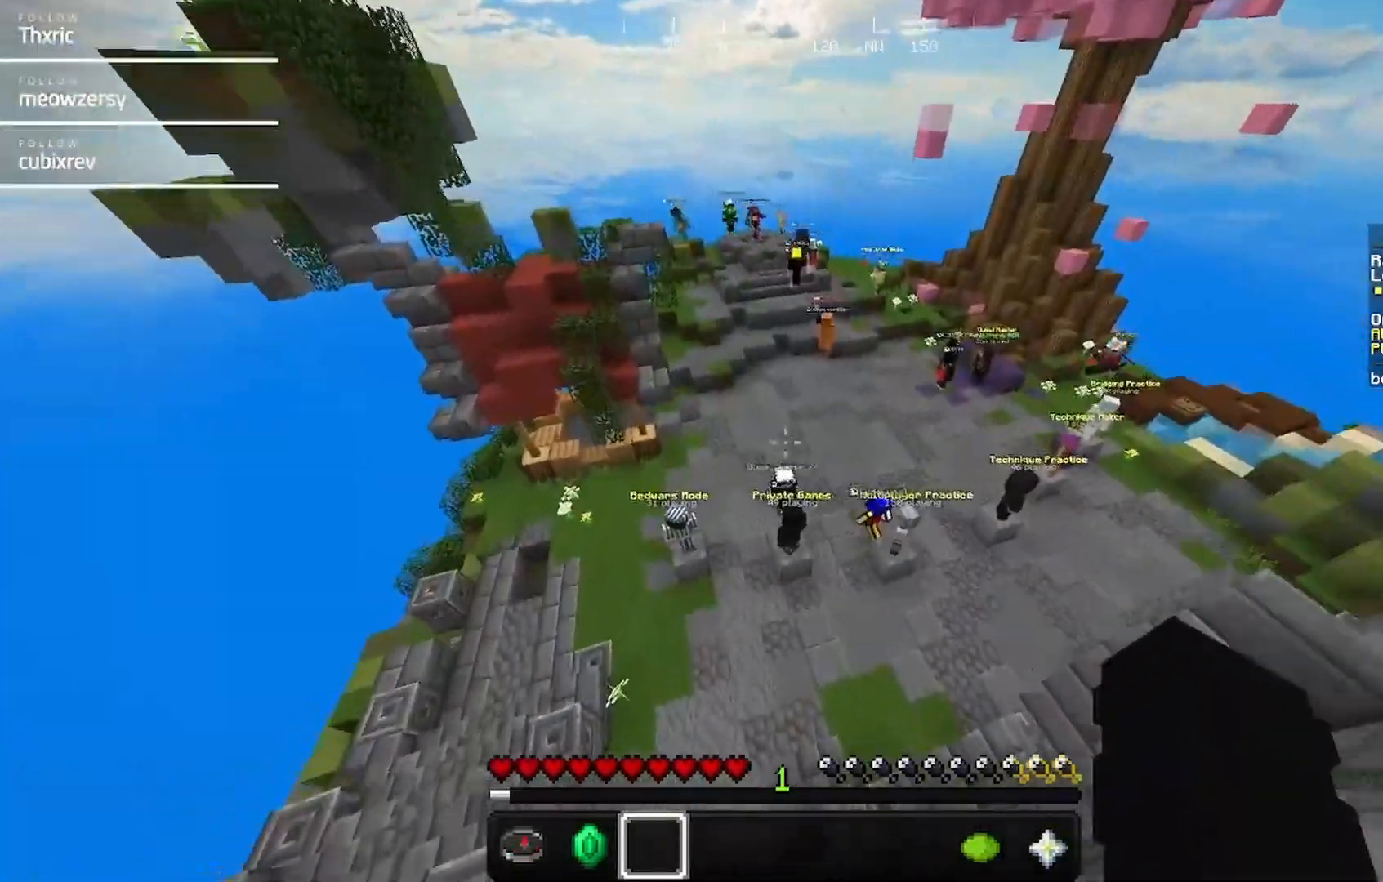
{"keys": ["w"], "mouse": [], "events": []}
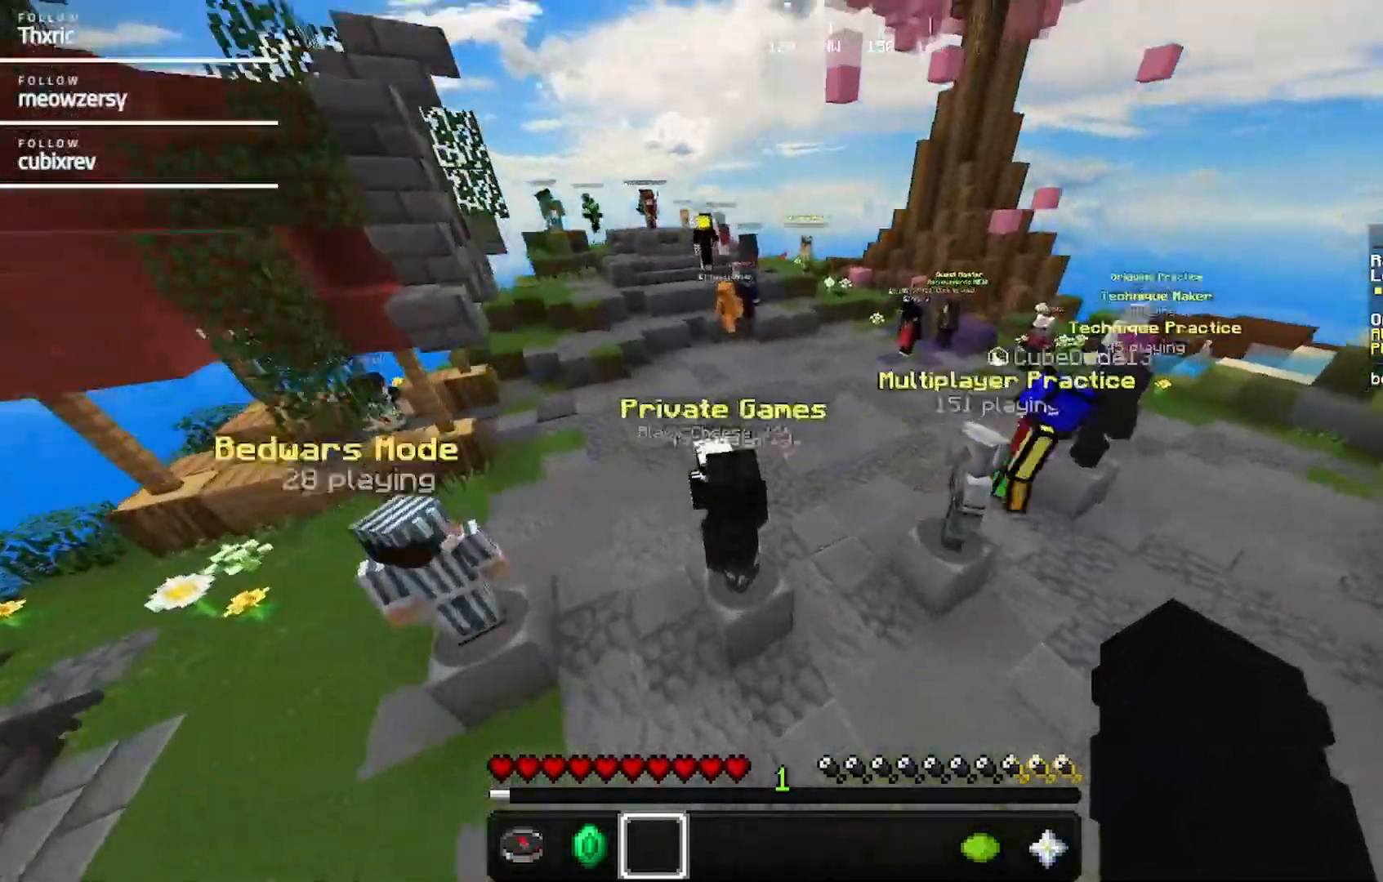
{"keys": ["w"], "mouse": [], "events": []}
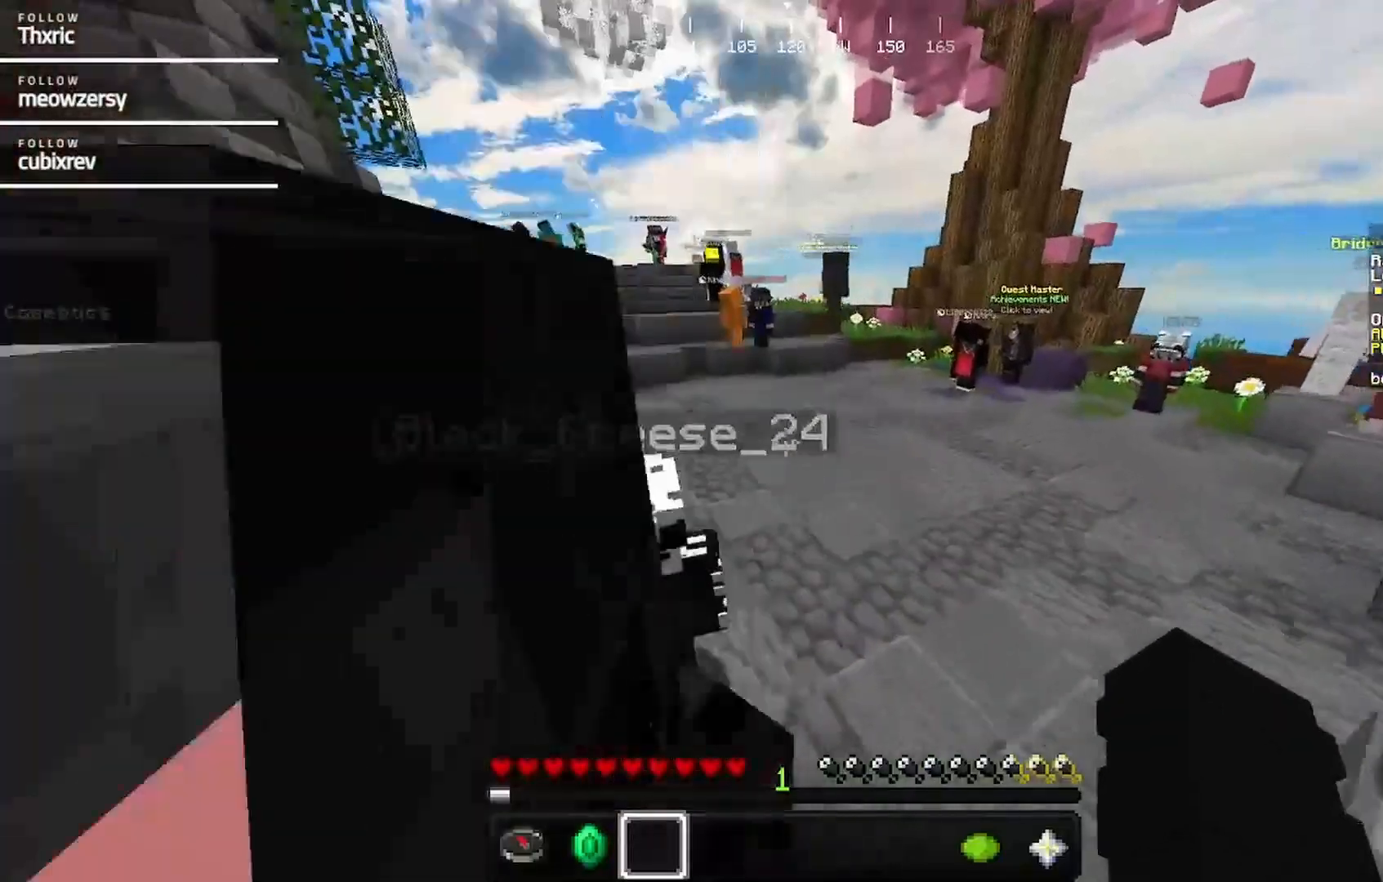
{"keys": ["w"], "mouse": [], "events": []}
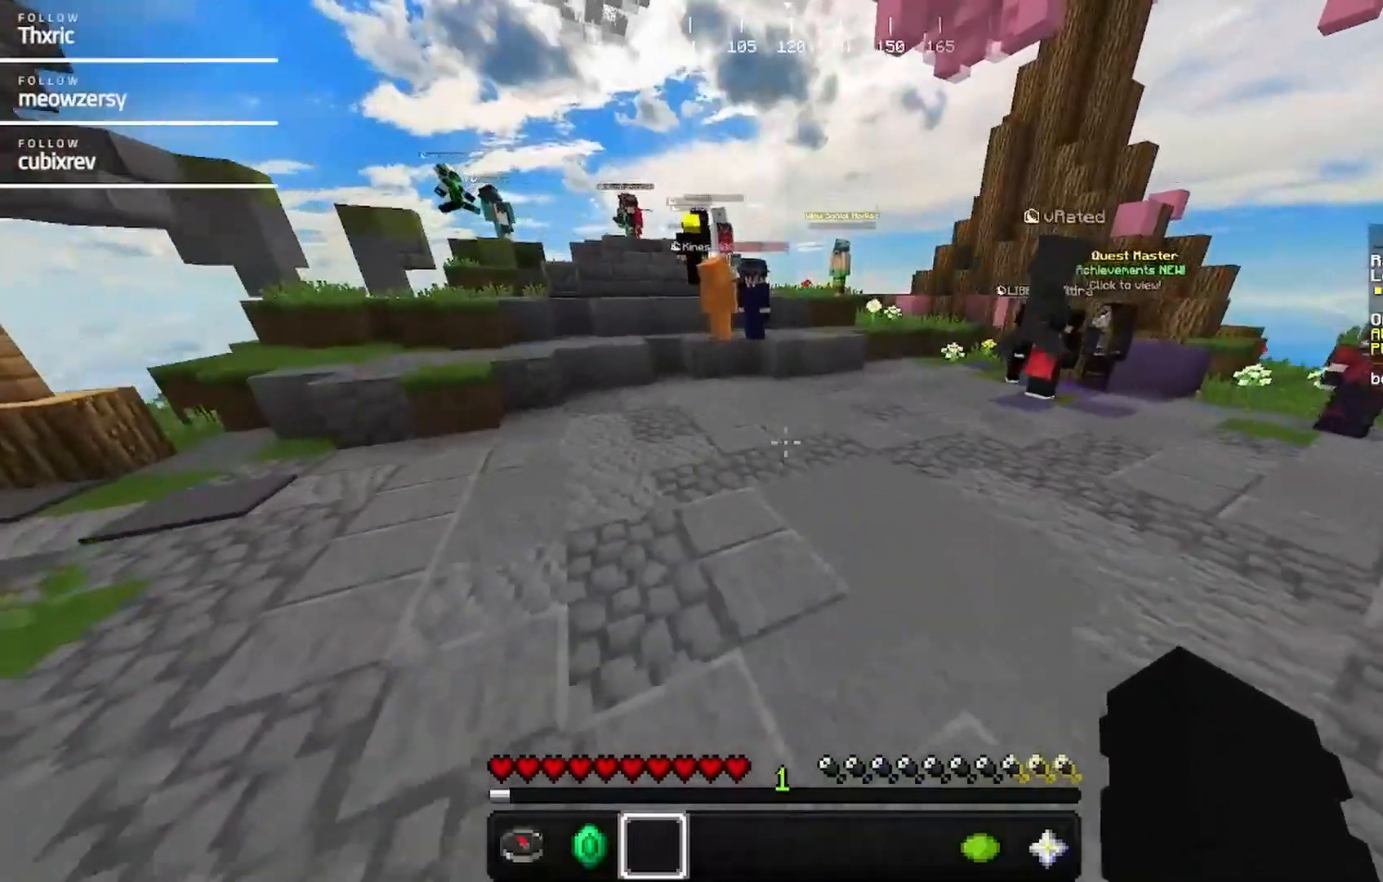
{"keys": [], "mouse": [], "events": [[317, "w", "up"]]}